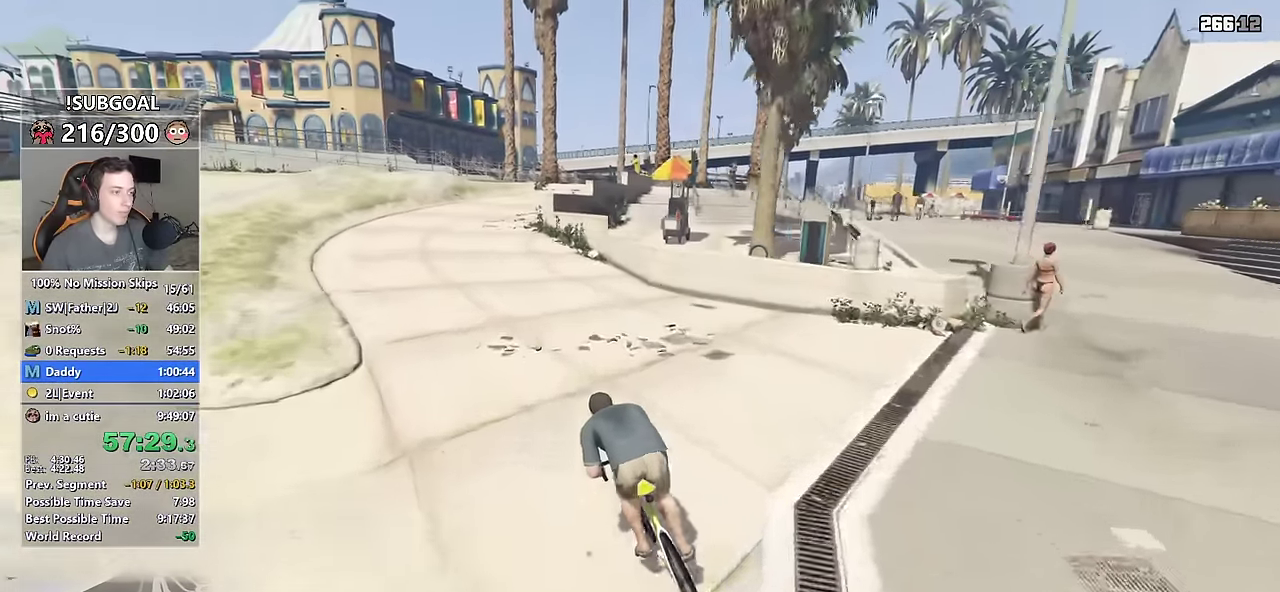
Gameplay with keyboard and mouse; each line is a JSON object with the keys and mouse buttons held at the frame after it. "events" lists presses ("down") and releases ("up") of "1", "2", "3", "4", "5", "6", "7", "8", "a", "c", "caps_lock", "ctrl", "d", "e", "escape", "f", "f1", "f2", "f3", "g", "num4", "num5", "num6", "p", "q", "r", "return", "s", "shift", "space", "tab", "v", "w", "mouse_left", "mouse_middle", "mouse_right", "mouse_mb4", "mouse_mb5", "mouse_wheel_up" and "mouse_wheel_down" between this image and that frame as [ms after this image, input, new state], when the widget could be followed in between. "mouse_left", "mouse_middle", "mouse_right", "mouse_mb4", "mouse_mb5", "mouse_wheel_up", "mouse_wheel_down" = the "left", "middle", "right", "mb4", "mb5", "wheel_up", "wheel_down" buttons of the "mouse" list. No other keys are recorded. Not read: mouse_move.
{"keys": ["d", "space"], "mouse": [], "events": [[250, "w", "down"], [317, "d", "down"], [417, "w", "up"]]}
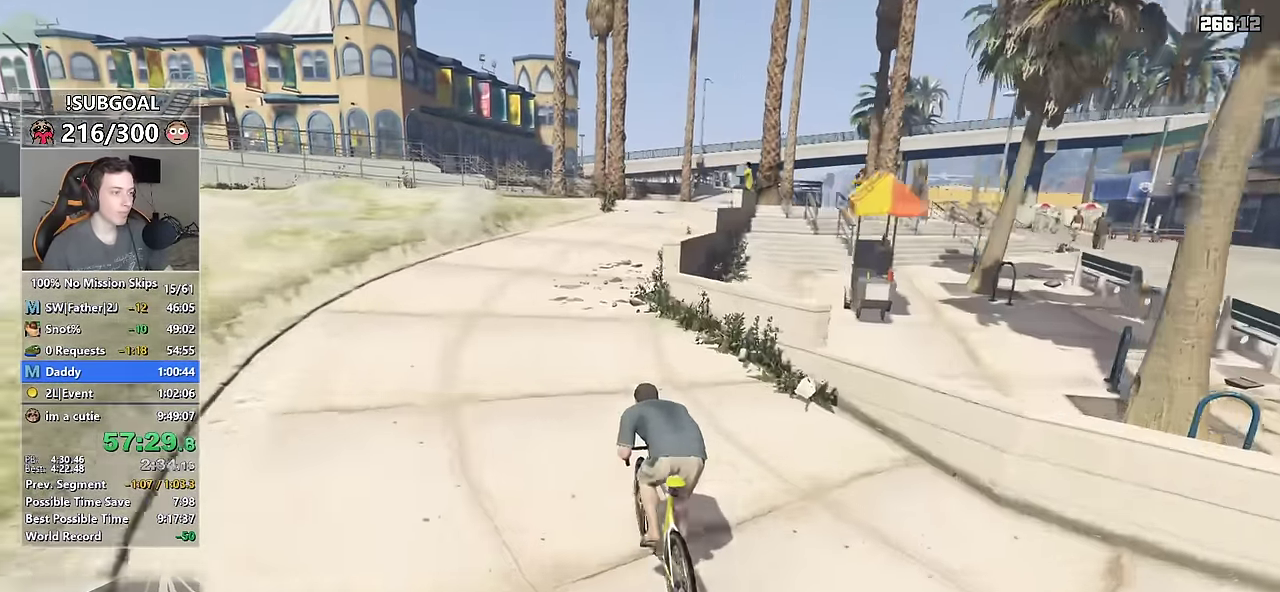
{"keys": ["d", "space", "w"], "mouse": [], "events": [[150, "w", "down"], [283, "w", "up"], [433, "w", "down"]]}
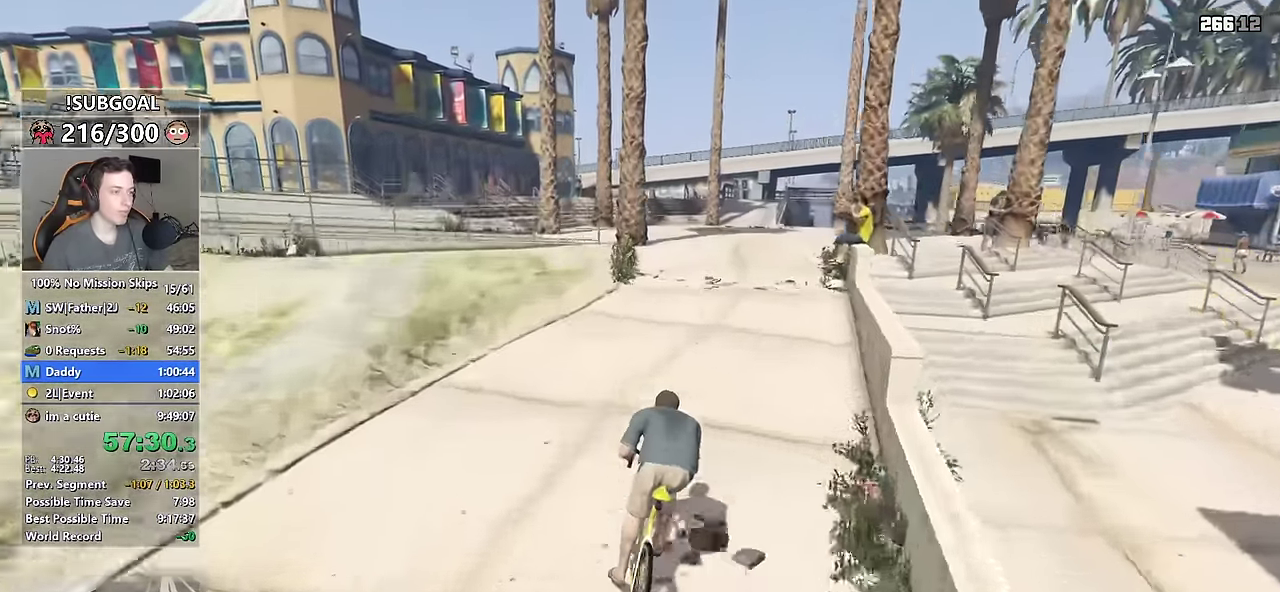
{"keys": ["space"], "mouse": [], "events": [[17, "d", "up"], [17, "w", "up"], [217, "d", "down"], [217, "w", "down"], [267, "d", "up"], [267, "w", "up"]]}
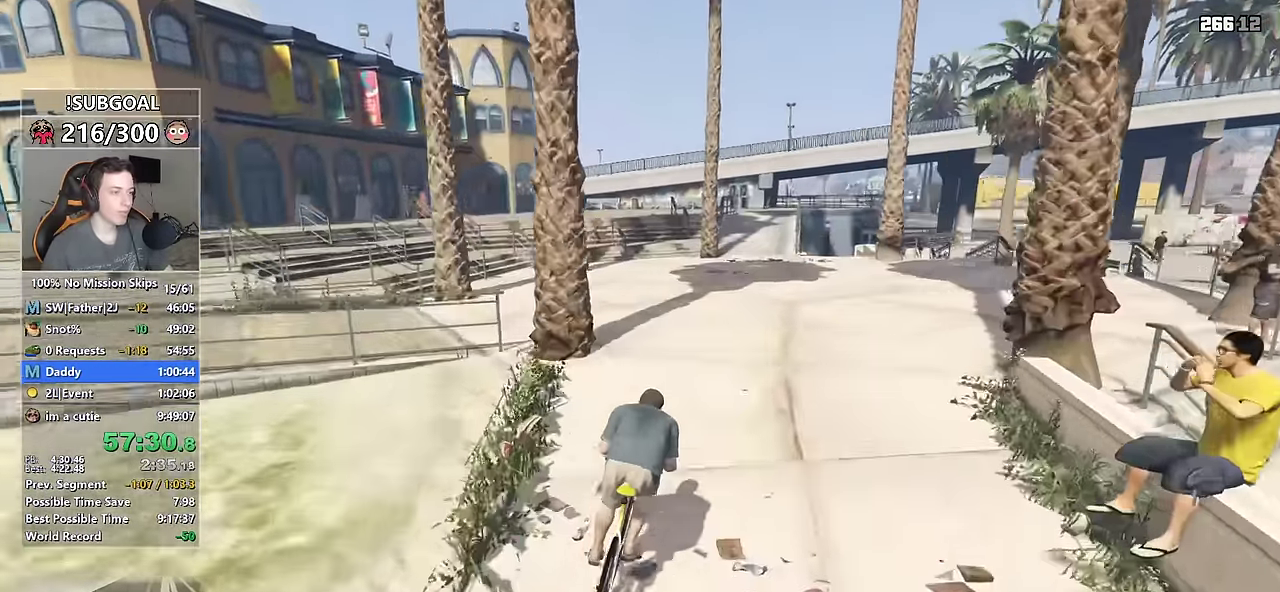
{"keys": ["space"], "mouse": [], "events": [[50, "w", "down"], [133, "w", "up"], [267, "a", "down"], [417, "a", "up"]]}
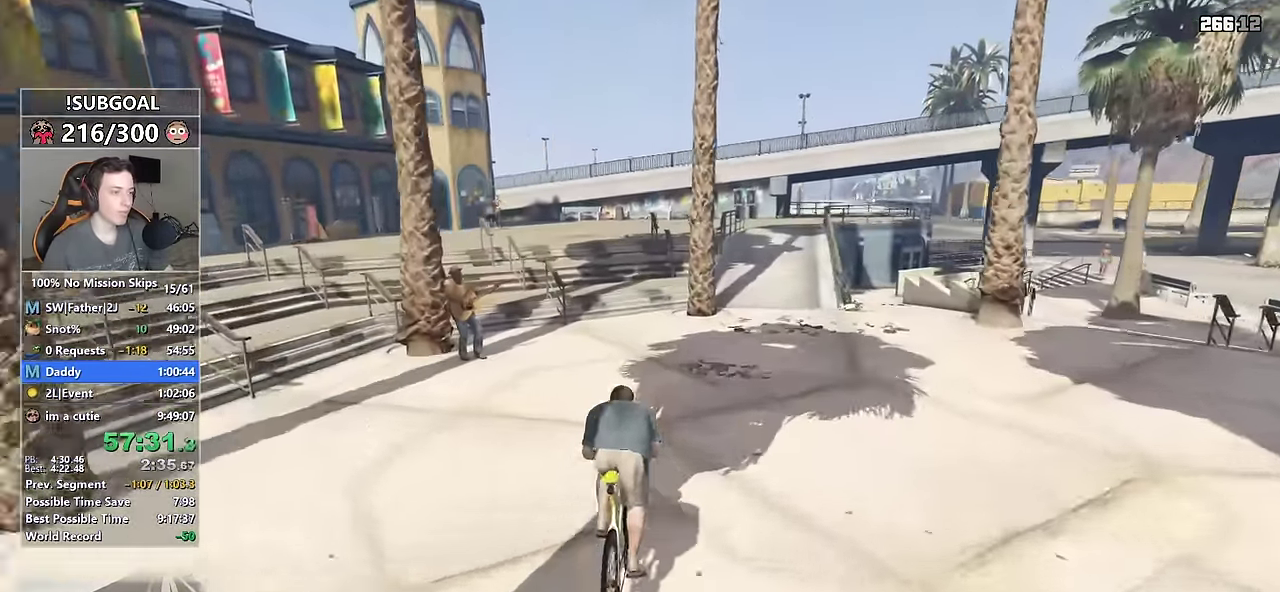
{"keys": ["a", "space"], "mouse": [], "events": [[100, "a", "down"], [183, "a", "up"], [333, "a", "down"], [333, "w", "down"], [433, "w", "up"]]}
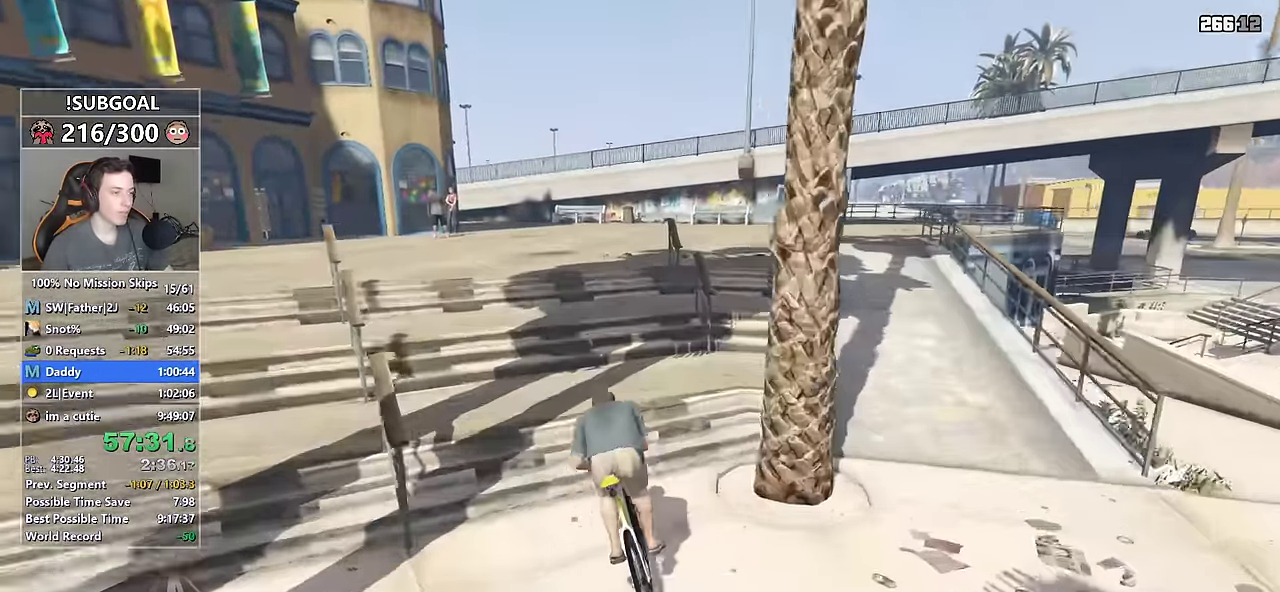
{"keys": ["a", "space"], "mouse": [], "events": [[67, "w", "down"], [117, "a", "up"], [300, "a", "down"], [400, "w", "up"]]}
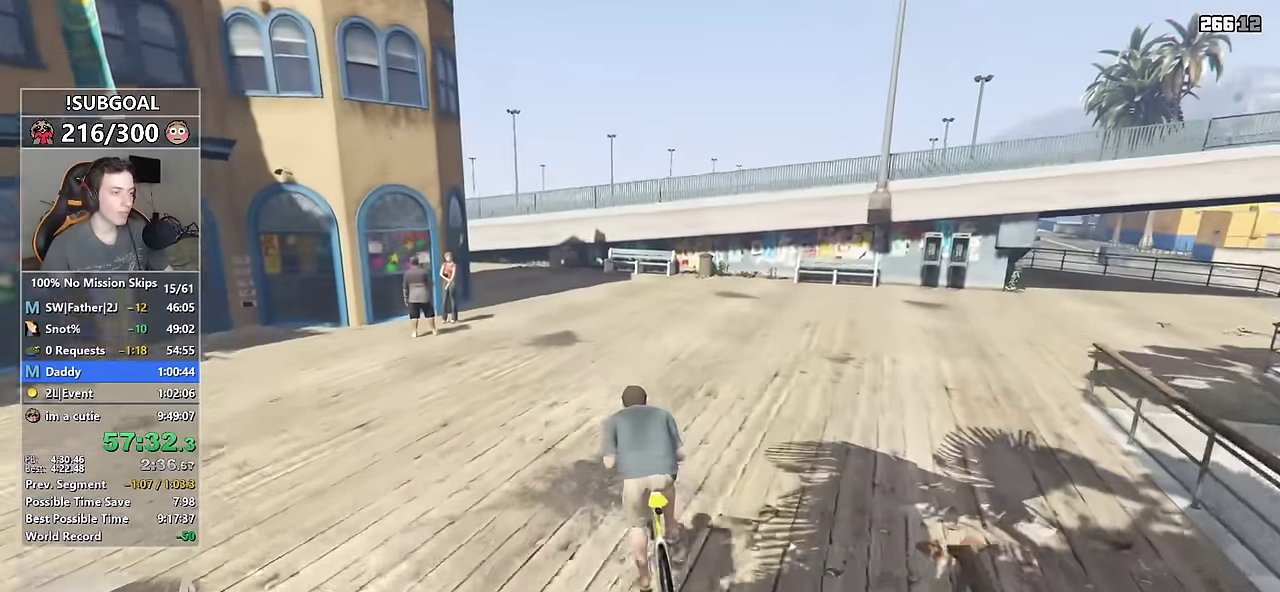
{"keys": ["a"], "mouse": [], "events": [[83, "space", "up"], [416, "w", "down"], [500, "w", "up"]]}
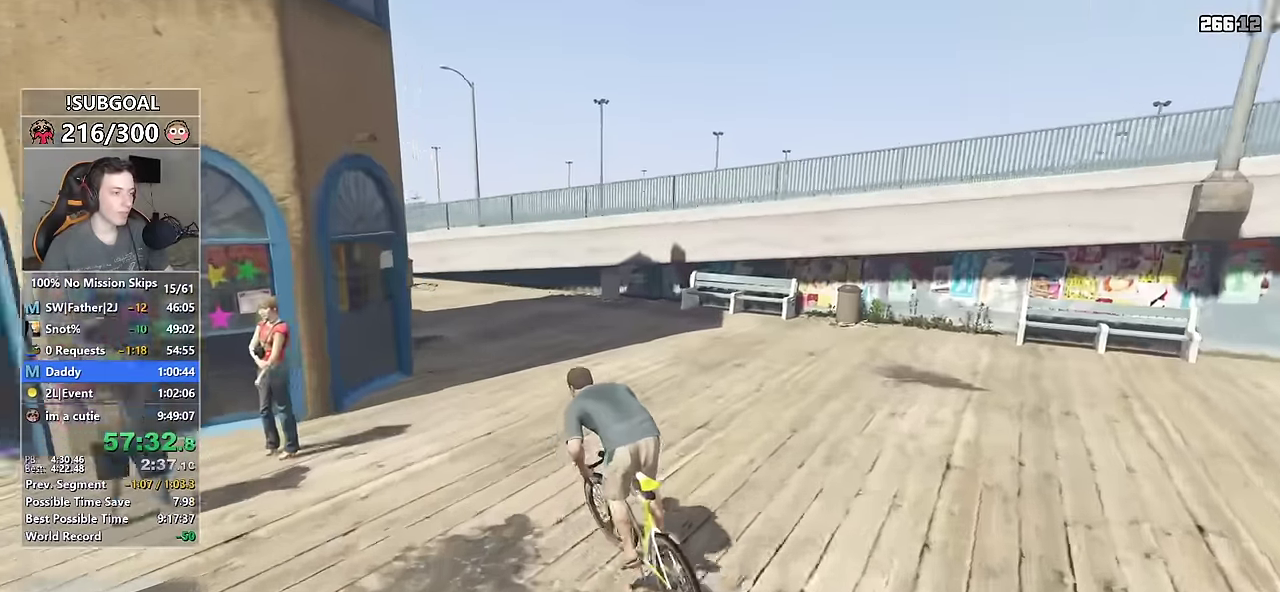
{"keys": ["a", "space", "w"], "mouse": [], "events": [[150, "w", "down"], [333, "w", "up"], [383, "space", "down"], [483, "w", "down"]]}
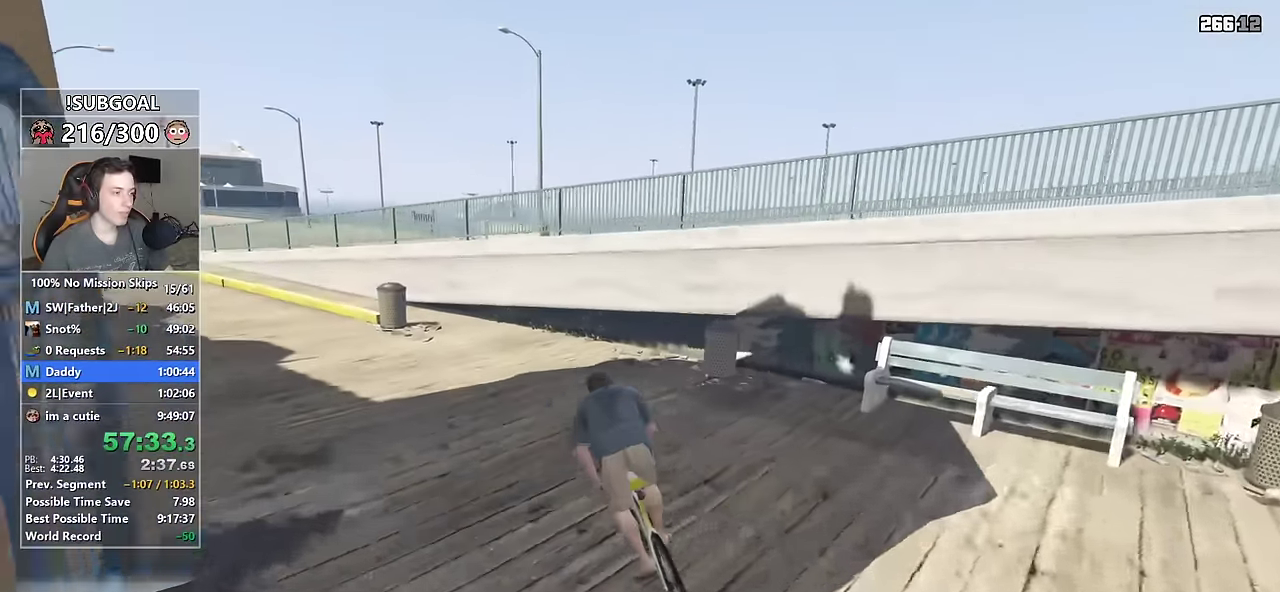
{"keys": ["a", "space"], "mouse": [], "events": [[116, "w", "up"], [250, "w", "down"], [400, "w", "up"]]}
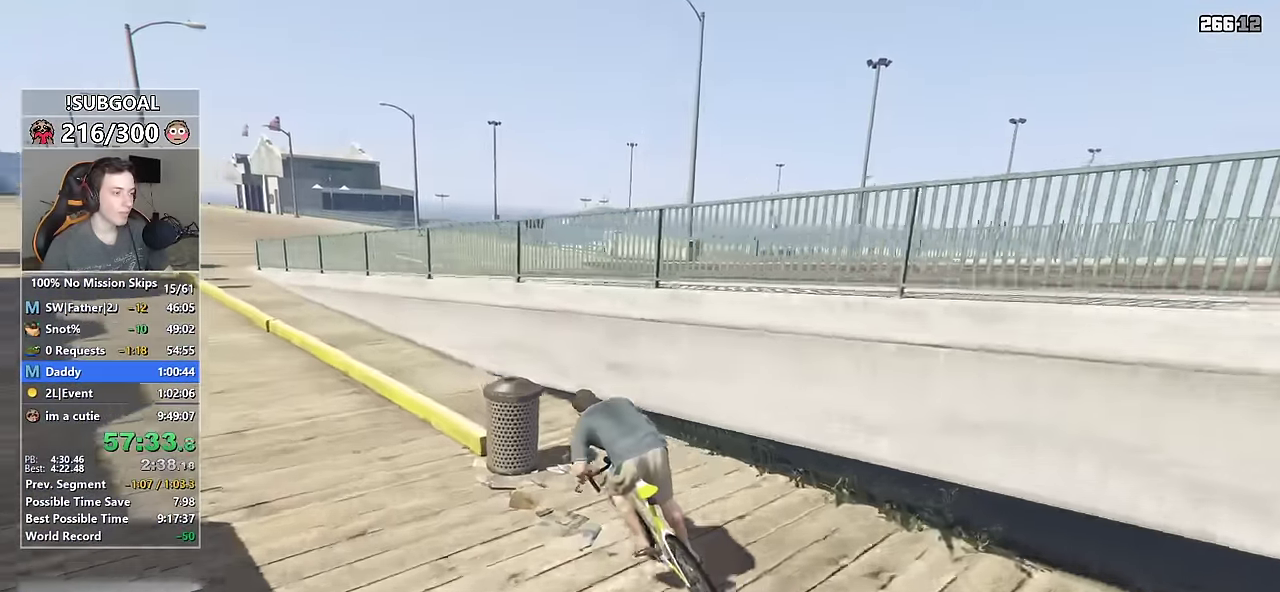
{"keys": ["space"], "mouse": [], "events": [[83, "w", "down"], [266, "a", "up"], [316, "a", "down"], [466, "a", "up"], [466, "w", "up"]]}
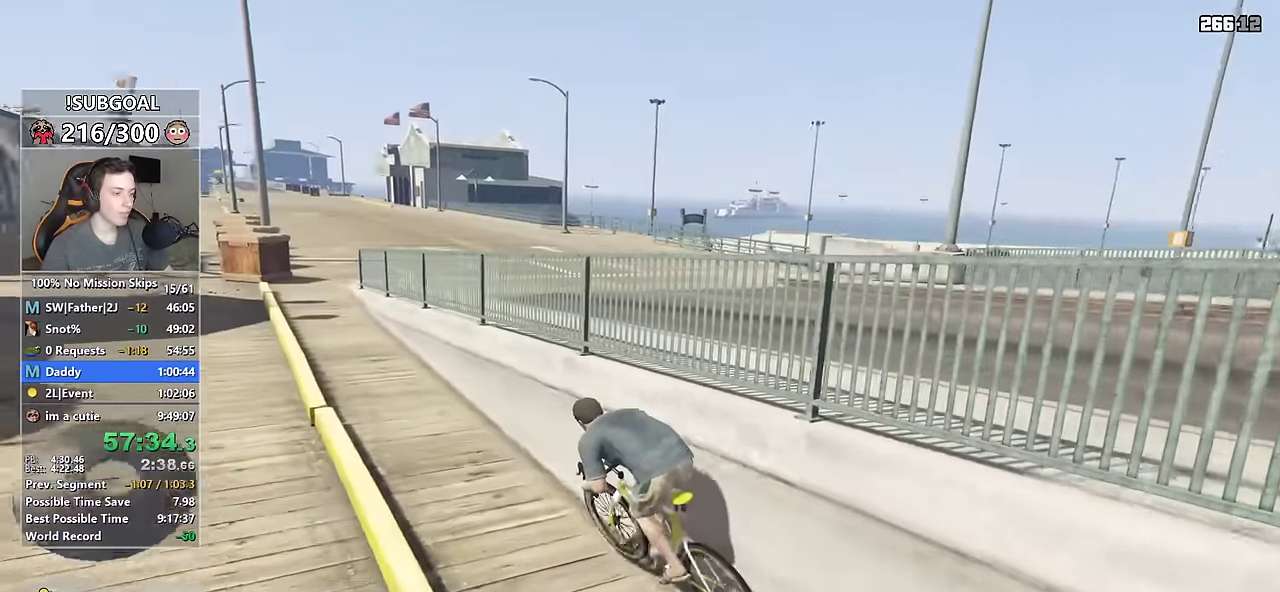
{"keys": ["d", "space", "w"], "mouse": [], "events": [[150, "w", "down"], [233, "d", "down"], [283, "w", "up"], [316, "d", "up"], [433, "d", "down"], [433, "w", "down"]]}
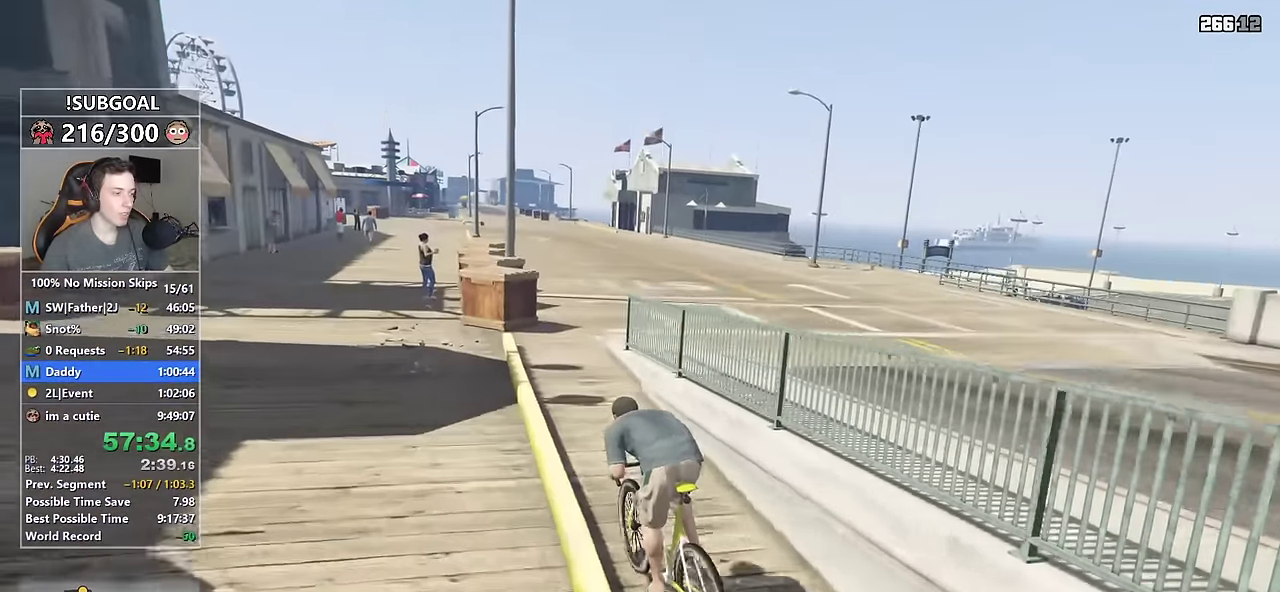
{"keys": ["d", "space"], "mouse": [], "events": [[116, "w", "up"], [250, "w", "down"], [400, "w", "up"]]}
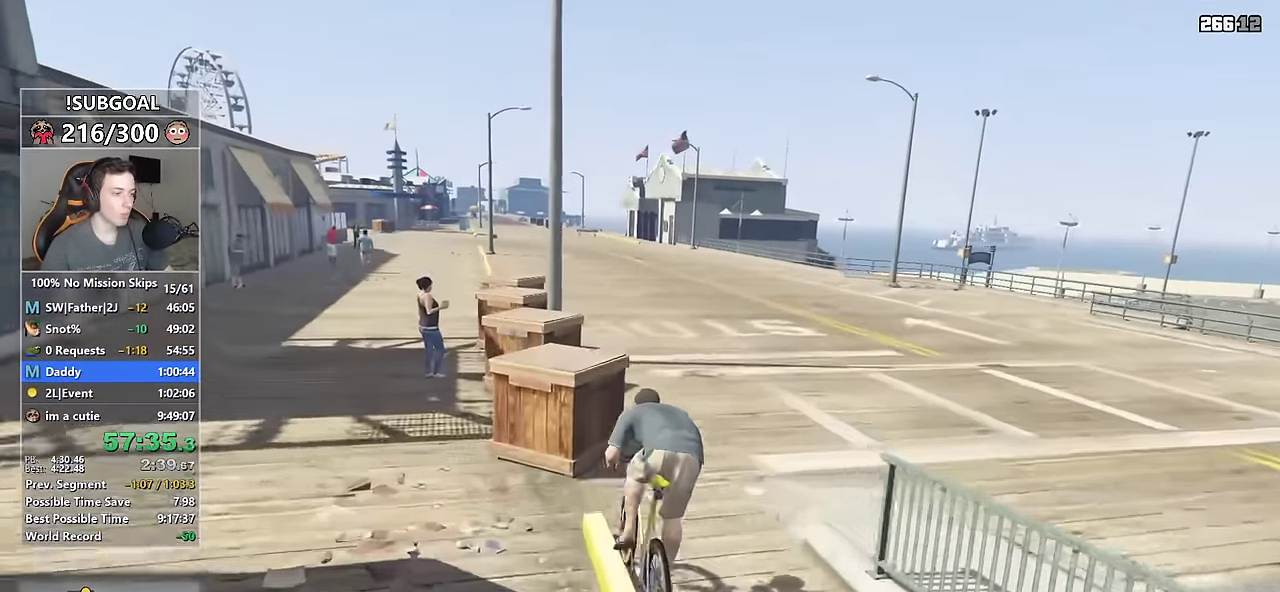
{"keys": ["a", "space"], "mouse": [], "events": [[33, "w", "down"], [166, "w", "up"], [266, "d", "up"], [316, "a", "down"], [316, "w", "down"], [450, "w", "up"]]}
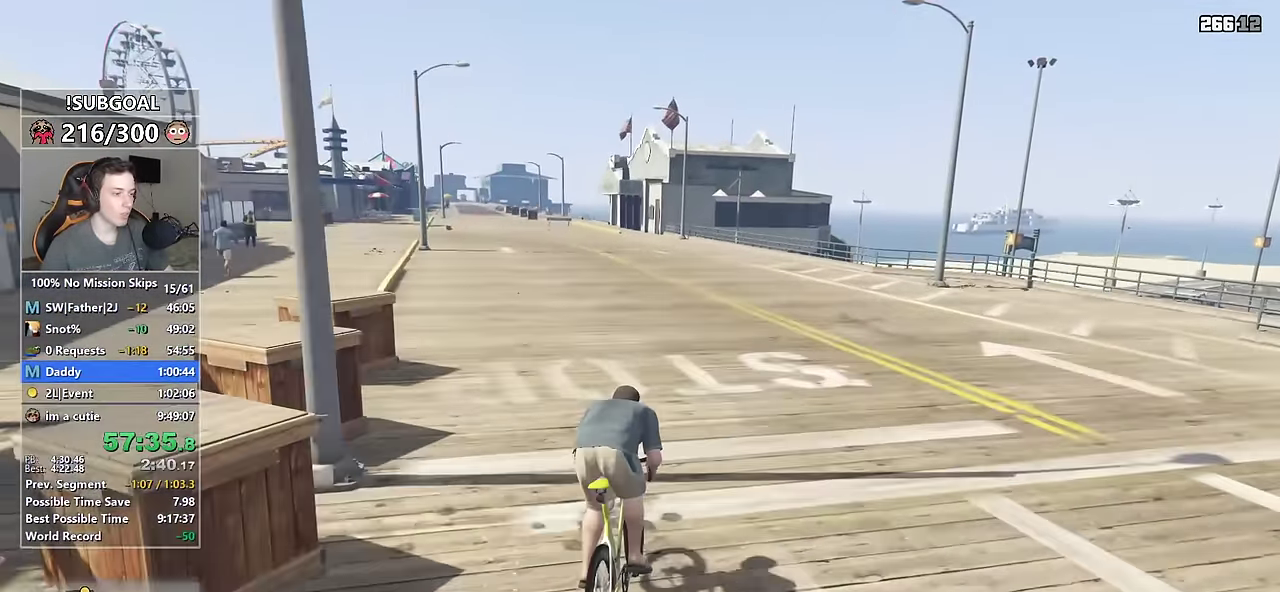
{"keys": ["a", "space", "w"], "mouse": [], "events": [[183, "w", "down"], [316, "w", "up"], [466, "w", "down"]]}
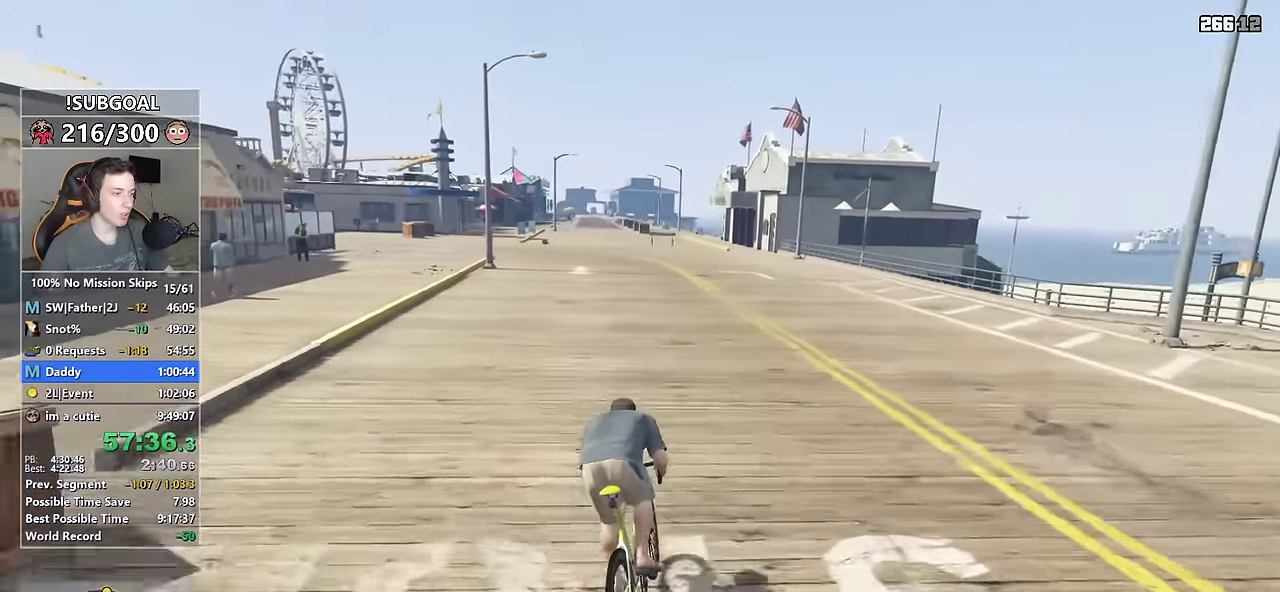
{"keys": ["space"], "mouse": [], "events": [[66, "a", "up"], [66, "w", "up"], [283, "a", "down"], [300, "w", "down"], [433, "a", "up"], [433, "w", "up"]]}
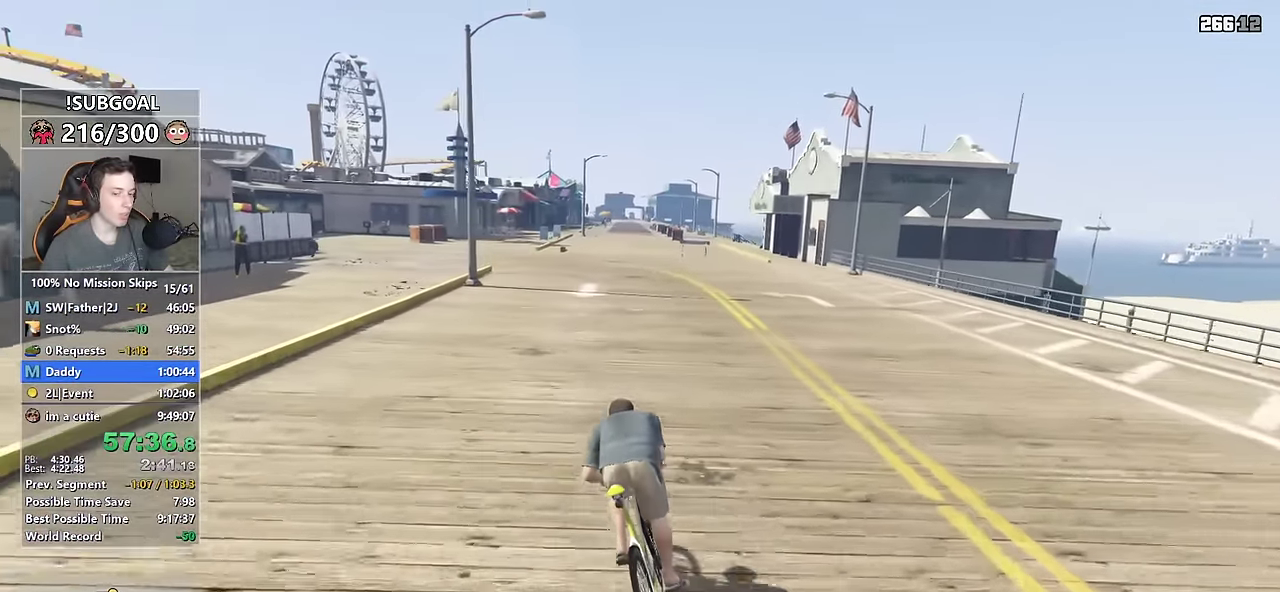
{"keys": ["space"], "mouse": [], "events": [[83, "w", "down"], [216, "w", "up"], [350, "d", "down"], [366, "w", "down"], [450, "d", "up"], [450, "w", "up"]]}
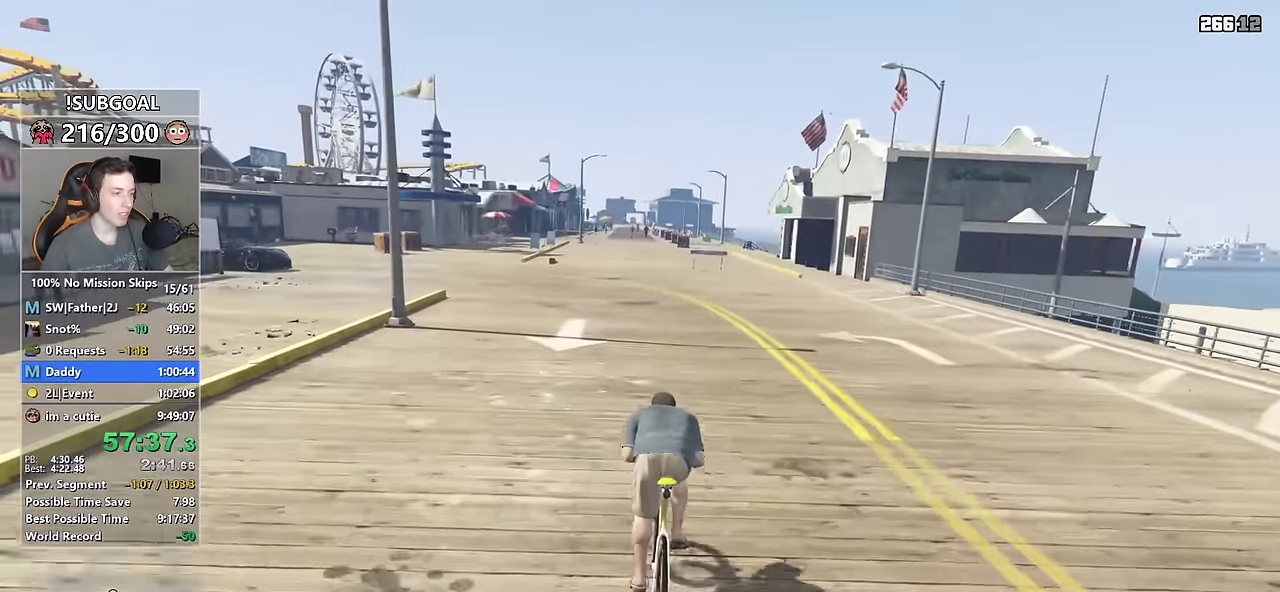
{"keys": ["space", "w"], "mouse": [], "events": [[150, "a", "down"], [150, "w", "down"], [233, "a", "up"], [233, "w", "up"], [383, "w", "down"]]}
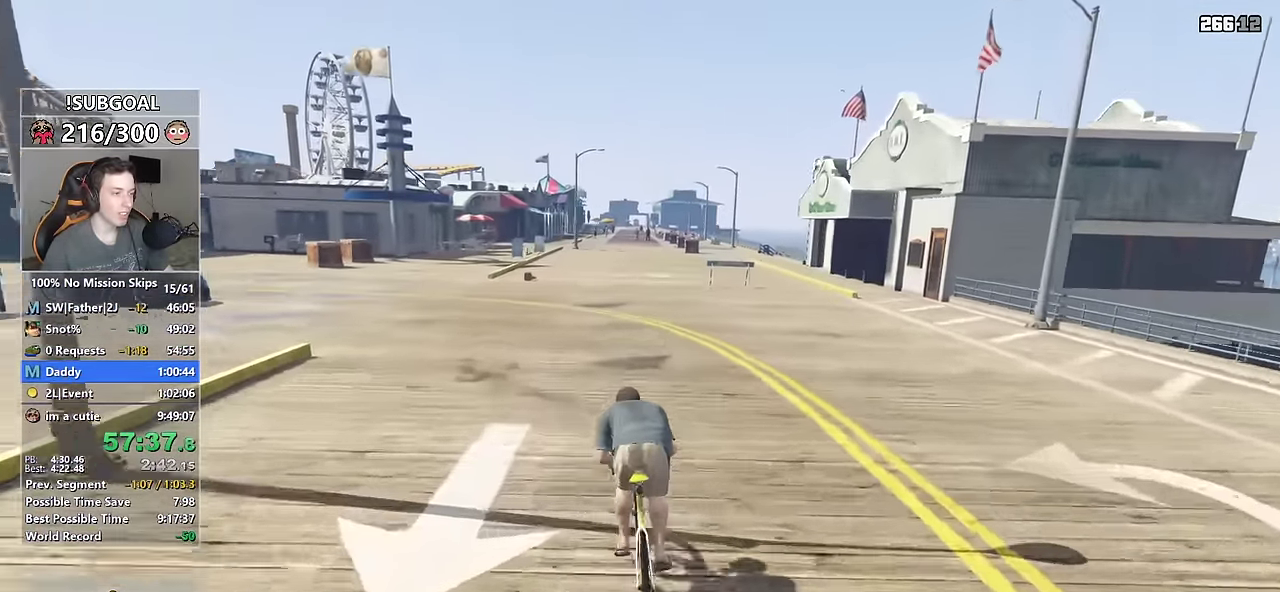
{"keys": ["space"], "mouse": [], "events": [[16, "w", "up"], [116, "d", "down"], [116, "w", "down"], [200, "d", "up"], [200, "w", "up"], [350, "a", "down"], [350, "w", "down"], [450, "a", "up"], [450, "w", "up"]]}
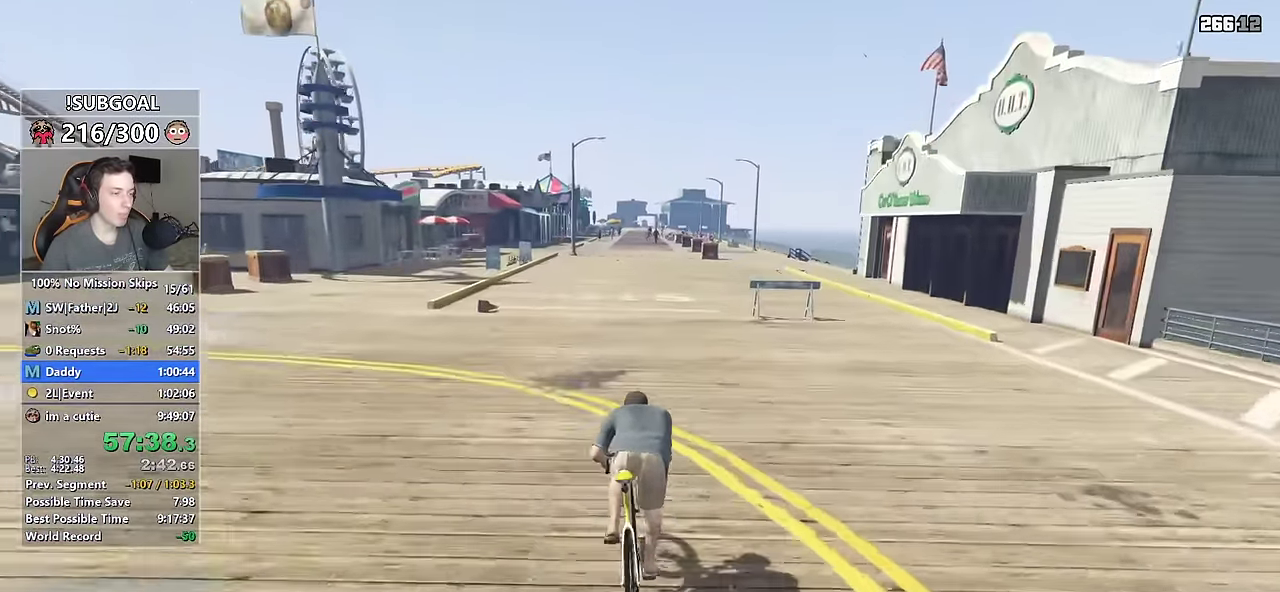
{"keys": ["space"], "mouse": [], "events": [[133, "w", "down"], [266, "w", "up"], [416, "d", "down"], [416, "w", "down"], [500, "d", "up"], [500, "w", "up"]]}
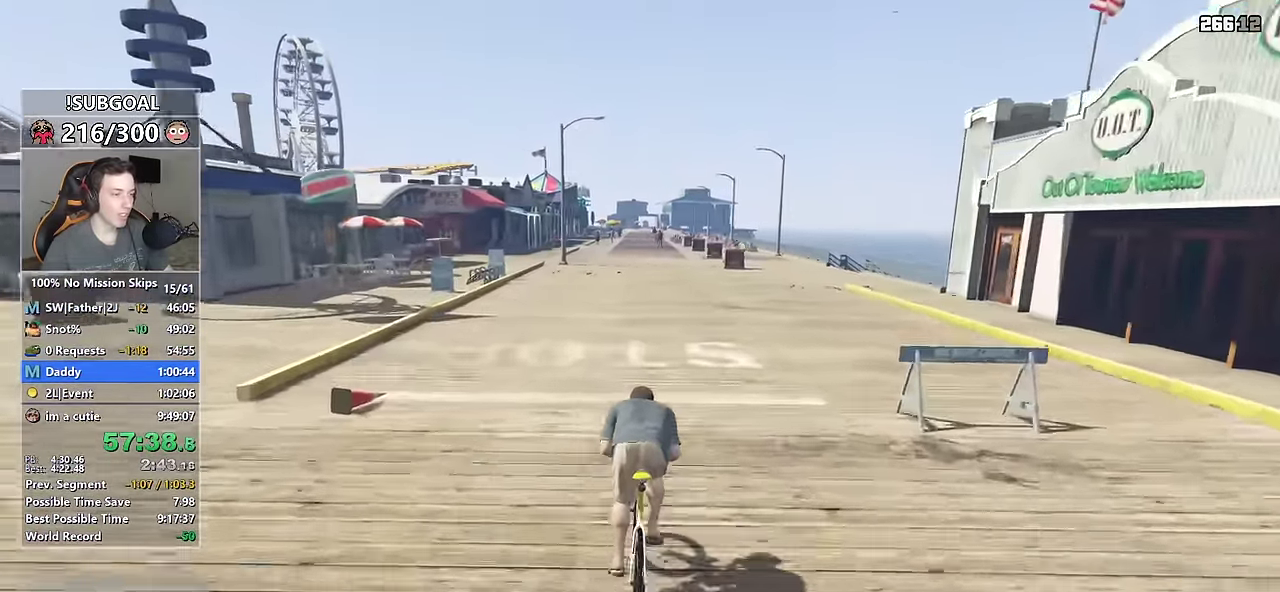
{"keys": ["space", "w"], "mouse": [], "events": [[166, "w", "down"], [183, "a", "down"], [233, "a", "up"], [233, "w", "up"], [433, "w", "down"]]}
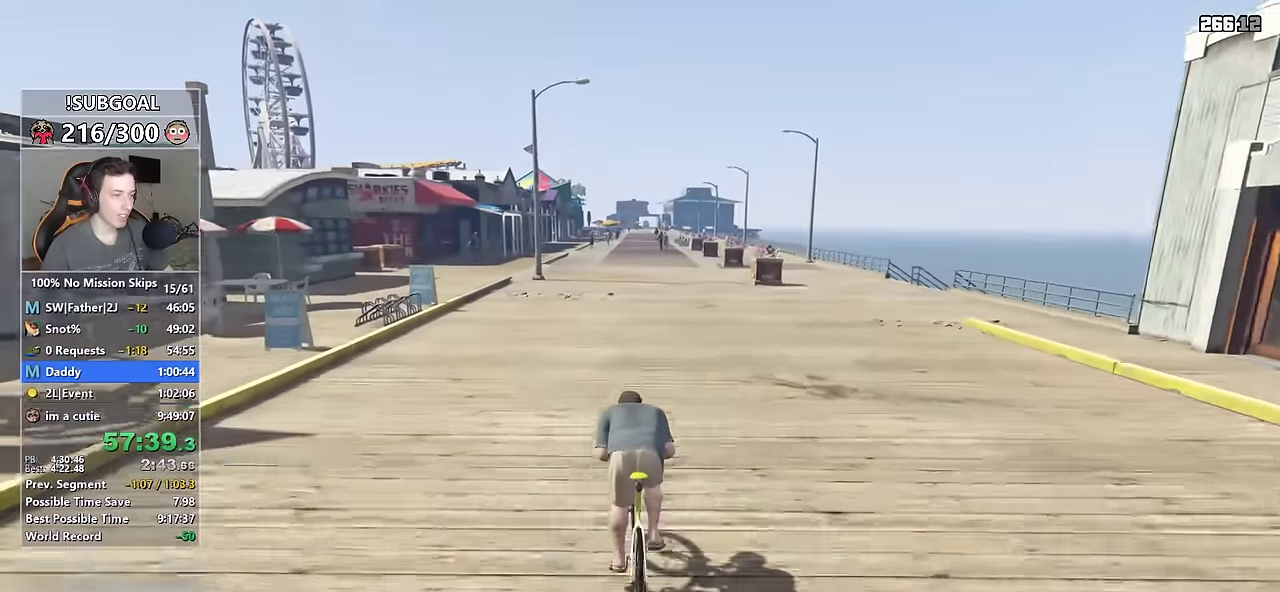
{"keys": ["space"], "mouse": [], "events": [[16, "w", "up"], [200, "w", "down"], [300, "w", "up"]]}
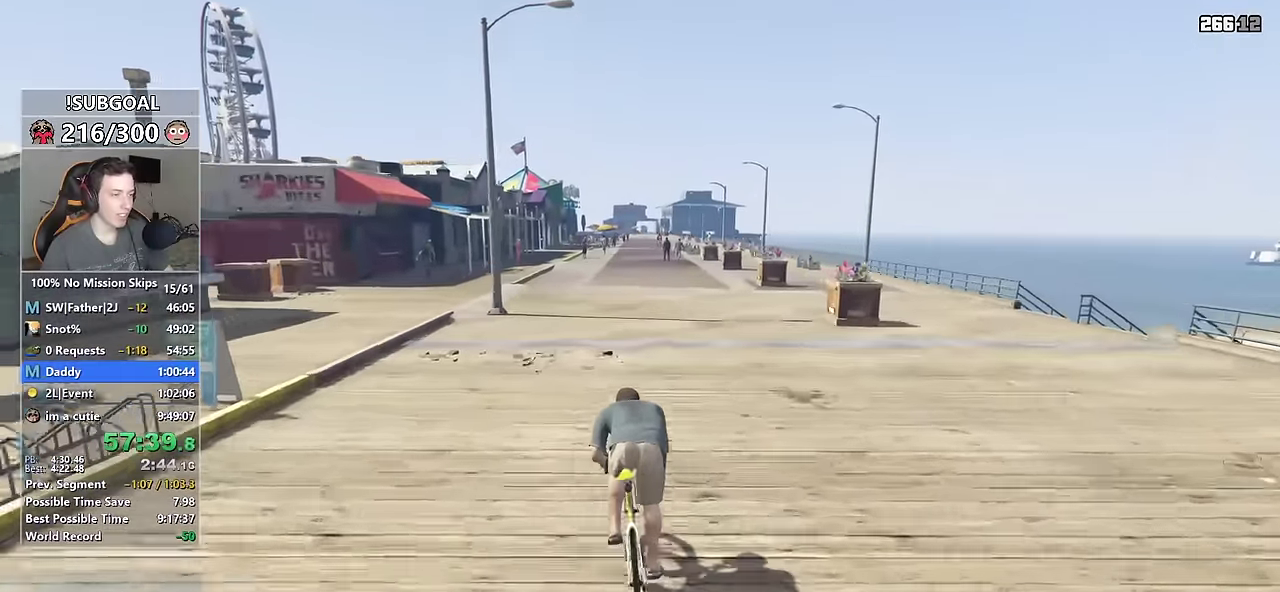
{"keys": ["space", "w"], "mouse": [], "events": [[83, "w", "down"], [216, "w", "up"], [416, "w", "down"]]}
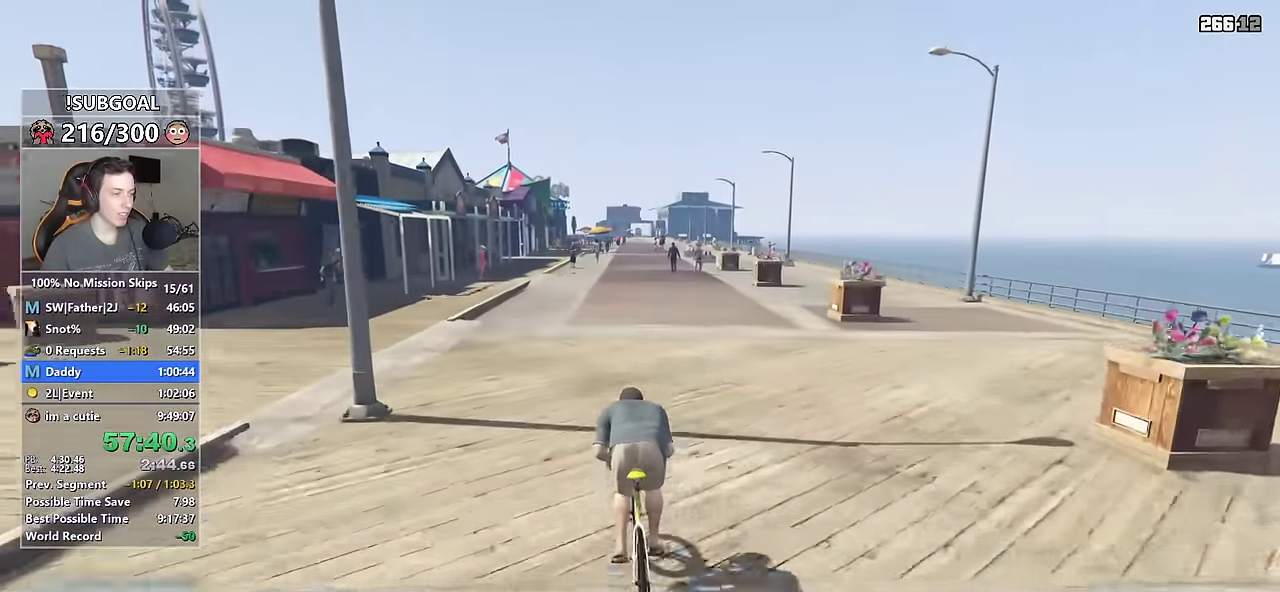
{"keys": ["space"], "mouse": [], "events": [[50, "w", "up"], [233, "w", "down"], [383, "w", "up"]]}
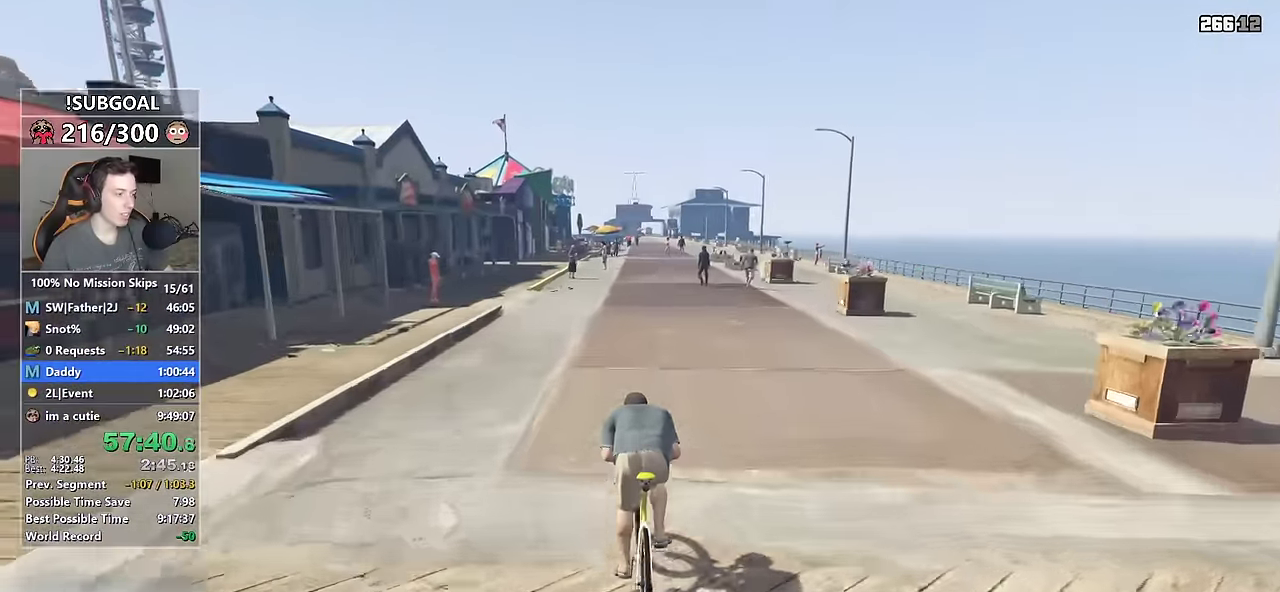
{"keys": ["space"], "mouse": [], "events": [[116, "w", "down"], [166, "d", "down"], [216, "d", "up"], [216, "w", "up"]]}
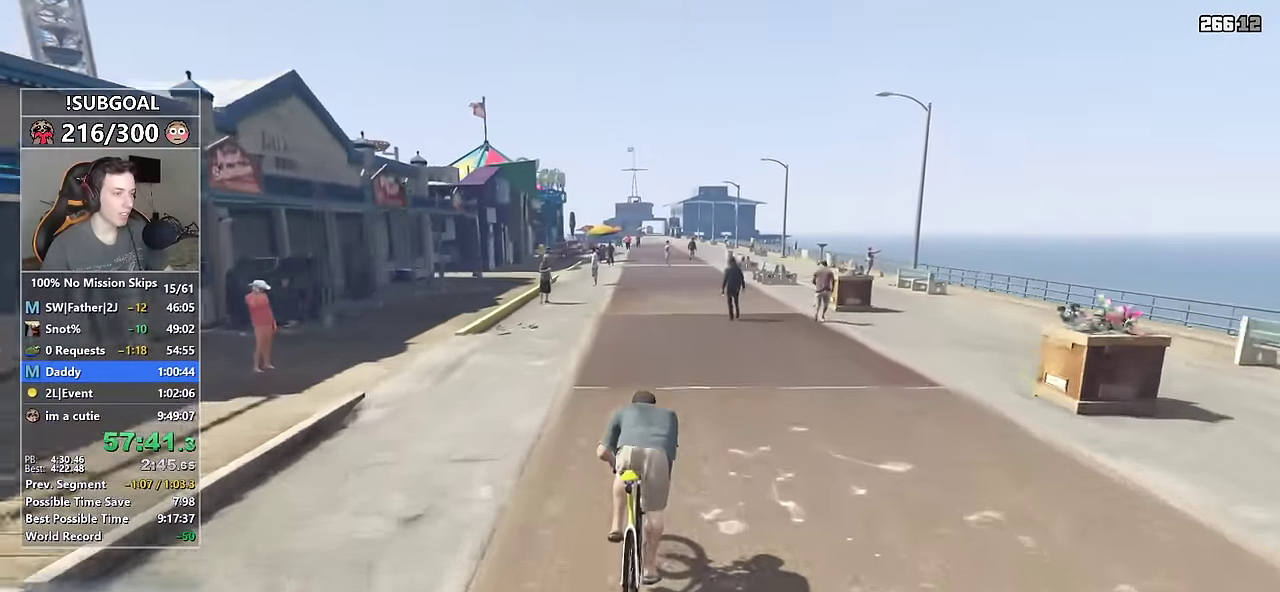
{"keys": ["space"], "mouse": [], "events": [[33, "w", "down"], [183, "w", "up"], [366, "w", "down"], [450, "w", "up"]]}
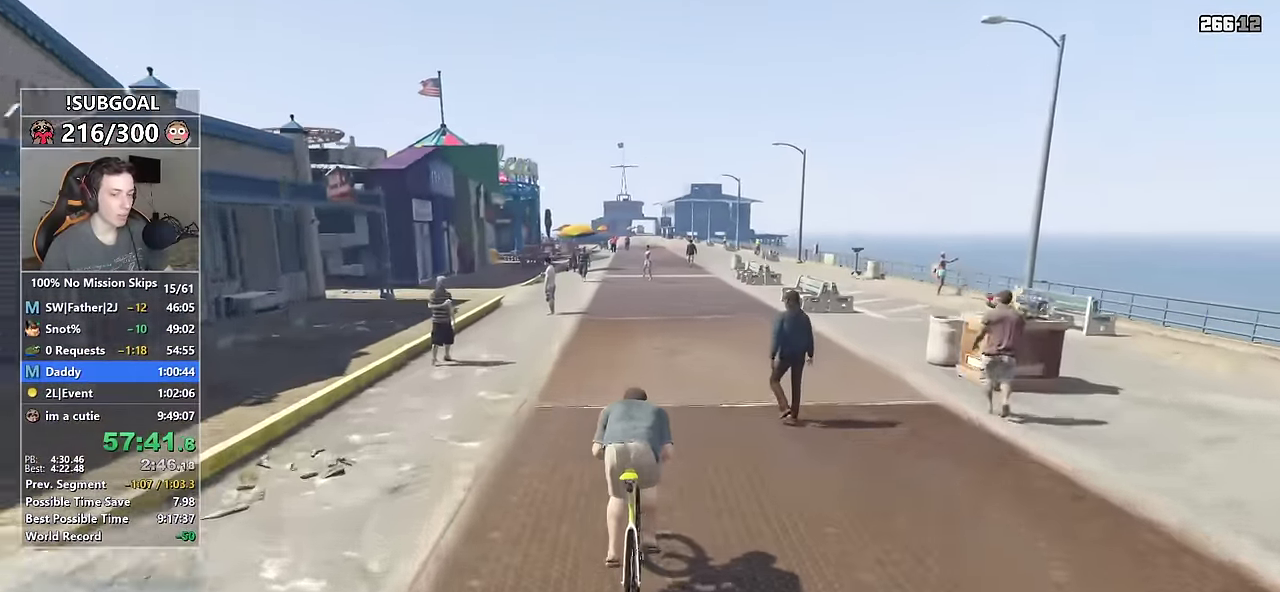
{"keys": ["a", "space", "w"], "mouse": [], "events": [[183, "d", "down"], [183, "w", "down"], [233, "d", "up"], [233, "w", "up"], [484, "a", "down"], [484, "w", "down"]]}
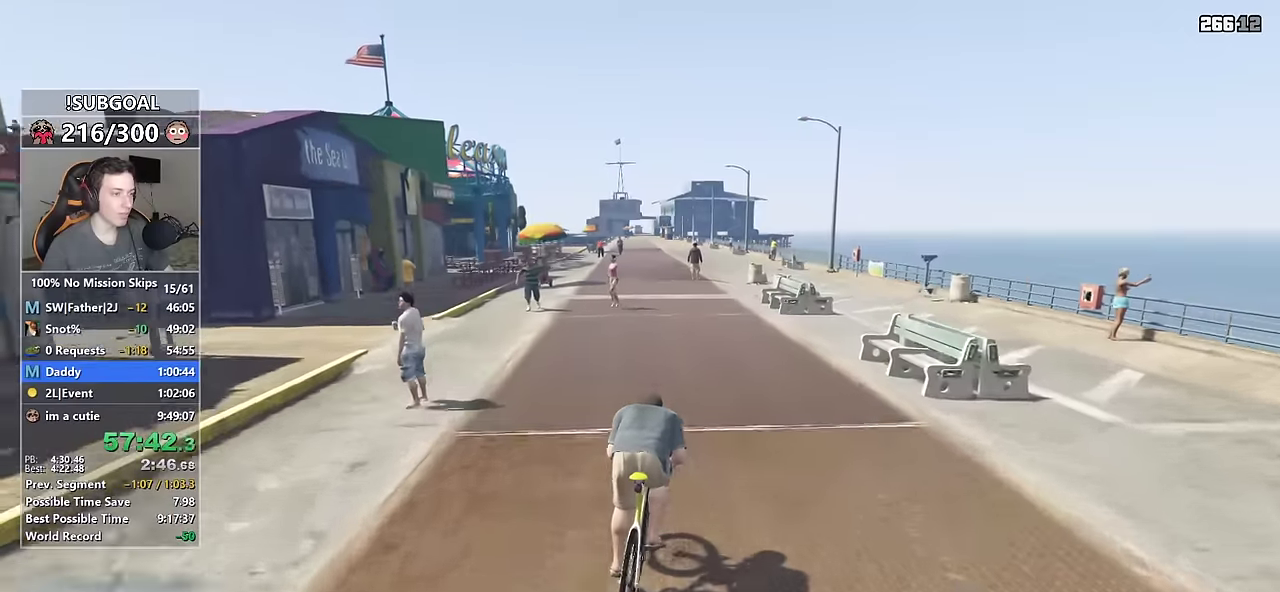
{"keys": ["space"], "mouse": [], "events": [[117, "a", "up"], [117, "w", "up"], [400, "a", "down"], [400, "w", "down"], [450, "a", "up"], [450, "w", "up"]]}
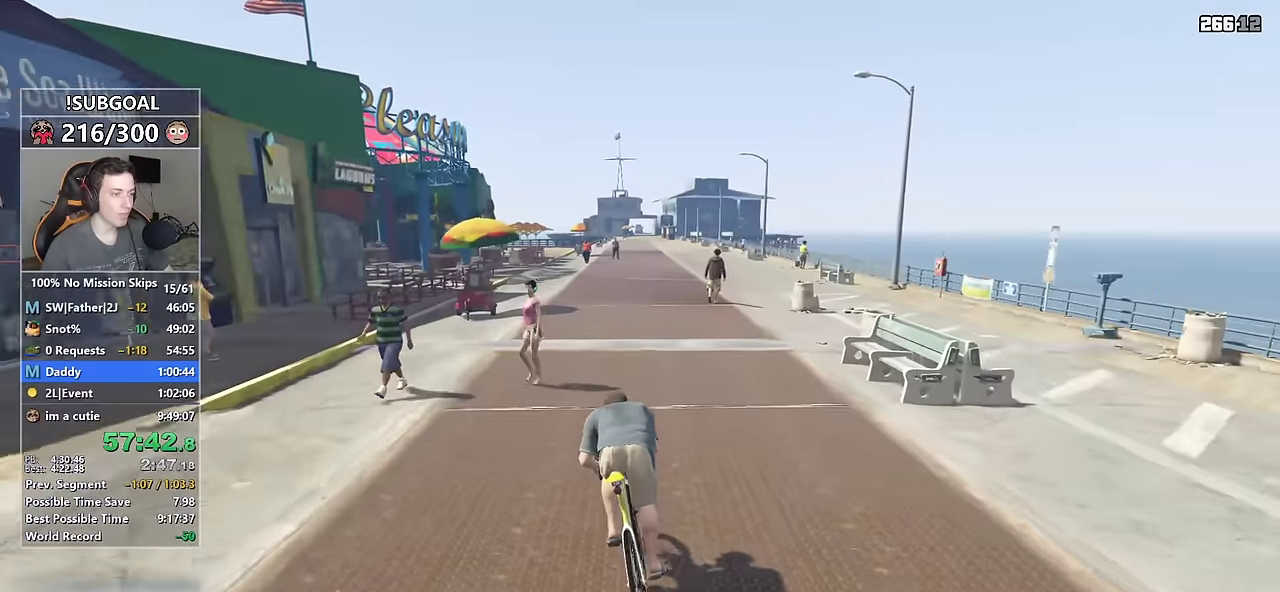
{"keys": ["space", "w"], "mouse": [], "events": [[134, "w", "down"], [234, "d", "down"], [317, "d", "up"], [317, "w", "up"], [500, "w", "down"]]}
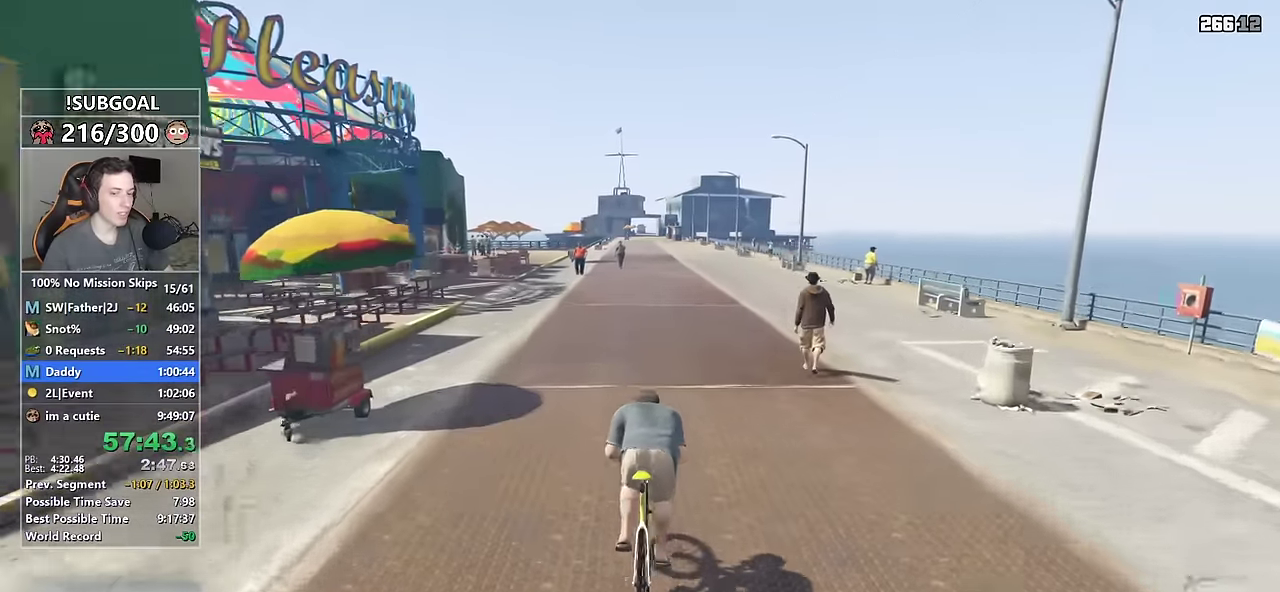
{"keys": ["space", "w"], "mouse": [], "events": [[150, "w", "up"], [334, "w", "down"]]}